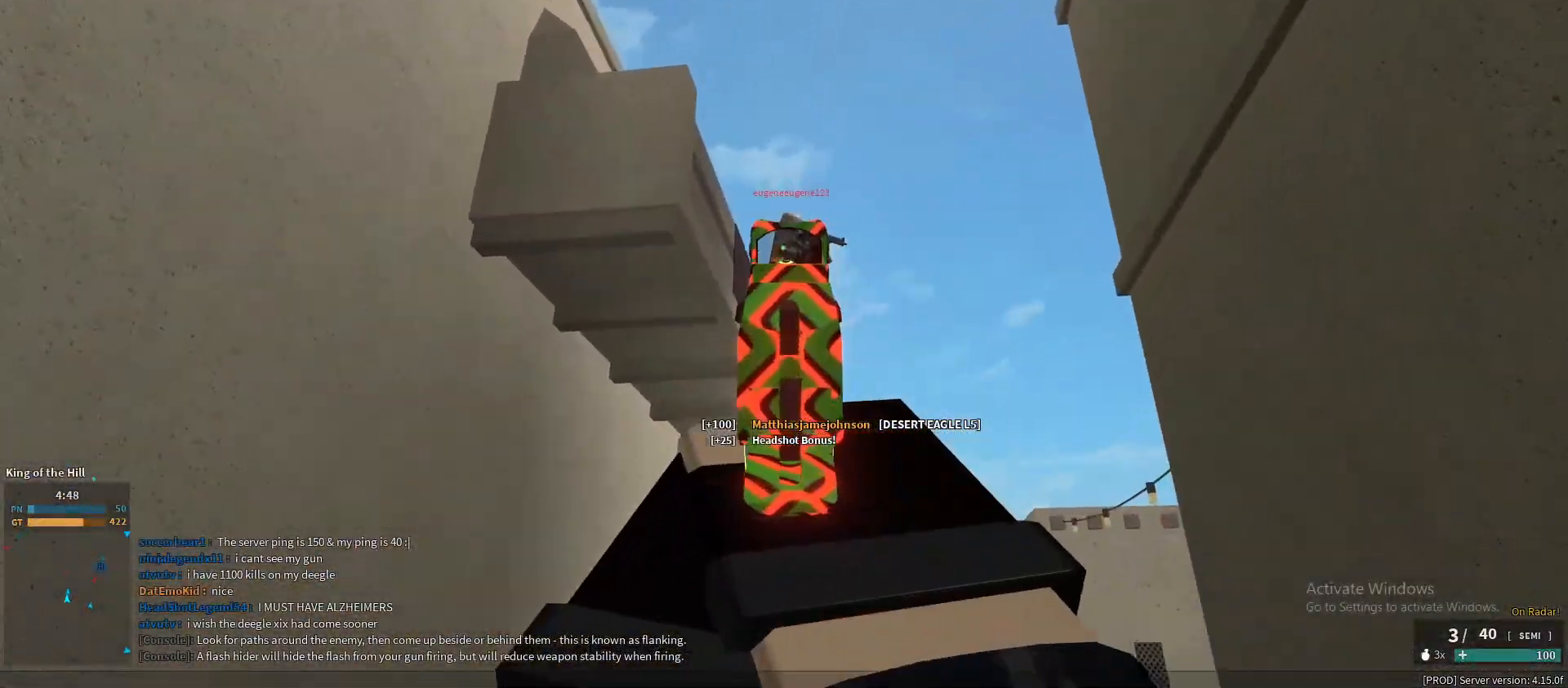
Gameplay with keyboard and mouse; each line is a JSON object with the keys and mouse buttons held at the frame after it. "events" lists presses ("down") and releases ("up") of "1", "2", "3", "4", "5", "a", "alt", "c", "caps_lock", "ctrl", "d", "e", "f", "g", "q", "r", "s", "shift", "space", "t", "tab", "v", "w", "x", "z", "mouse_left", "mouse_wheel" and "mouse_right" between this image and that frame as [ms after this image, input, new state], when the widget could be followed in between. "mouse_left", "mouse_wheel", "mouse_right" = the "left", "wheel", "right" buttons of the "mouse" list. No other keys are recorded. "wheel" means that the mouse wheel is clicked or scrolled. Not read: mouse_move.
{"keys": [], "mouse": ["right"], "events": [[33, "mouse_left", "down"], [83, "mouse_left", "up"], [317, "mouse_left", "down"], [417, "mouse_left", "up"]]}
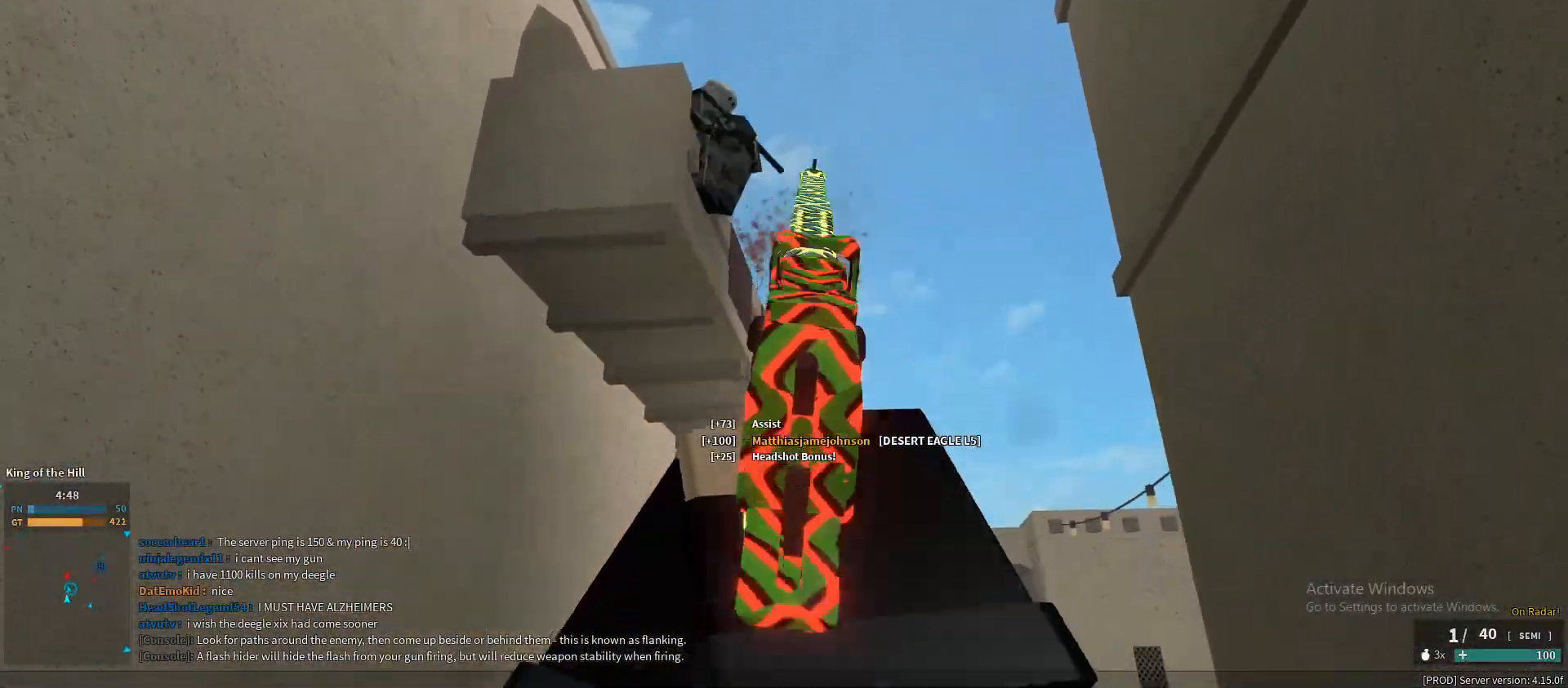
{"keys": ["shift", "w"], "mouse": [], "events": [[100, "mouse_right", "up"], [150, "shift", "down"], [150, "w", "down"]]}
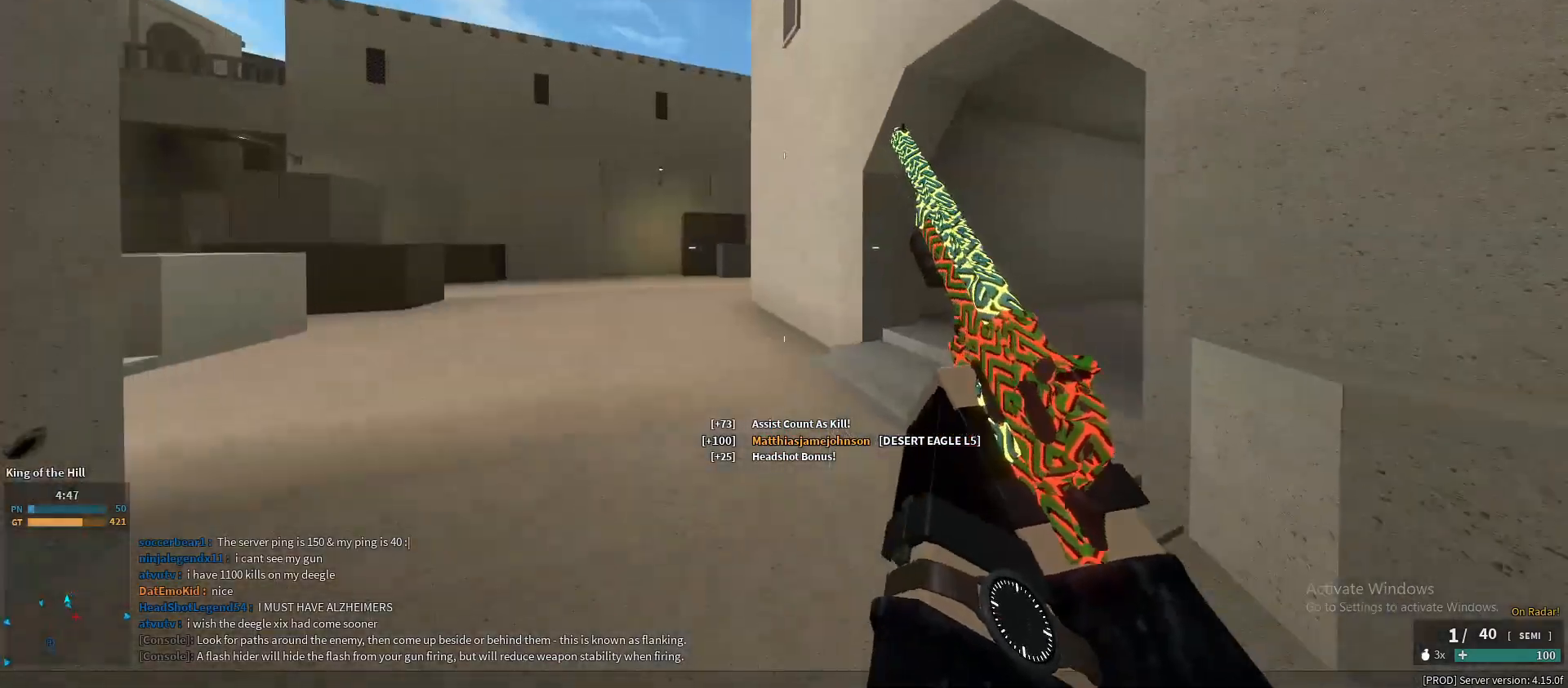
{"keys": ["shift", "w"], "mouse": [], "events": [[17, "ctrl", "down"], [17, "shift", "up"], [167, "ctrl", "up"], [300, "shift", "down"], [400, "r", "down"], [450, "r", "up"]]}
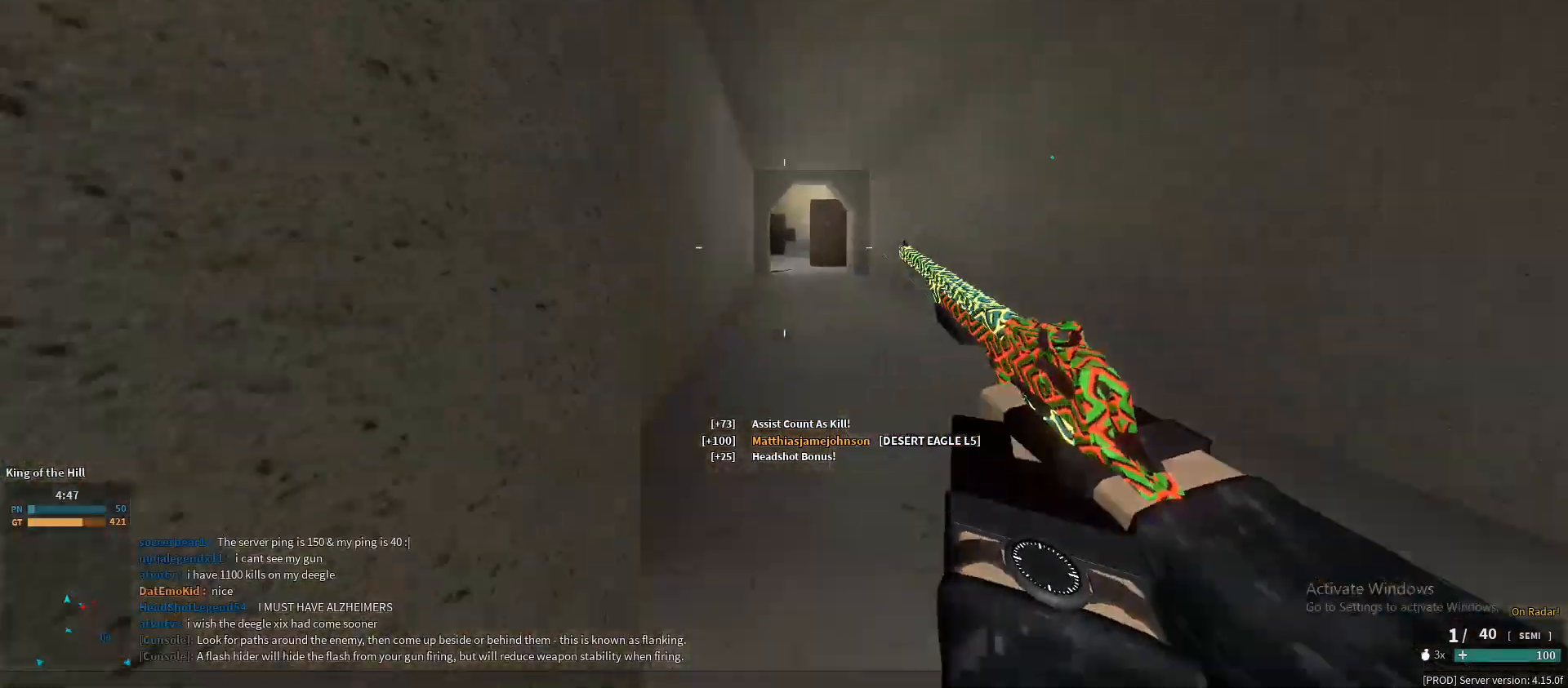
{"keys": ["shift", "w"], "mouse": [], "events": []}
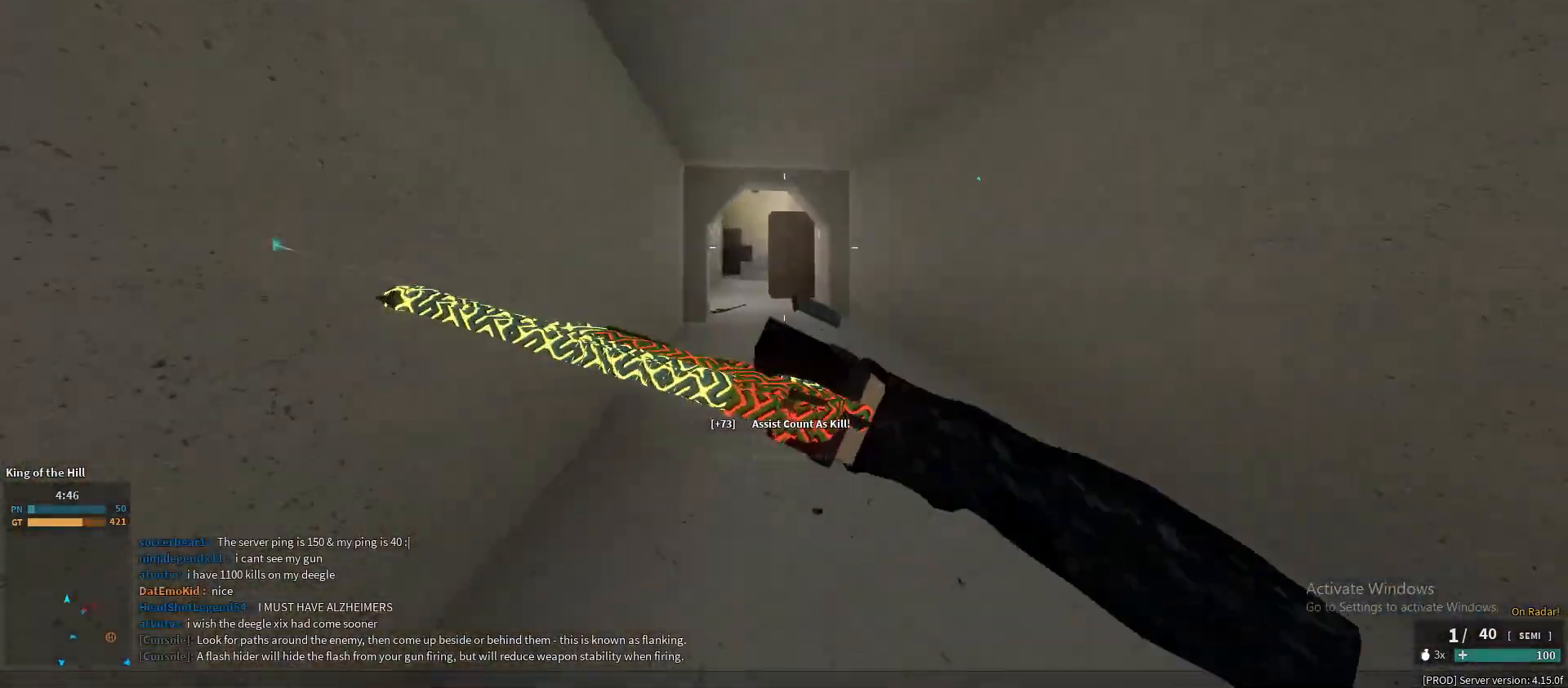
{"keys": ["ctrl", "w"], "mouse": [], "events": [[383, "ctrl", "down"], [383, "shift", "up"]]}
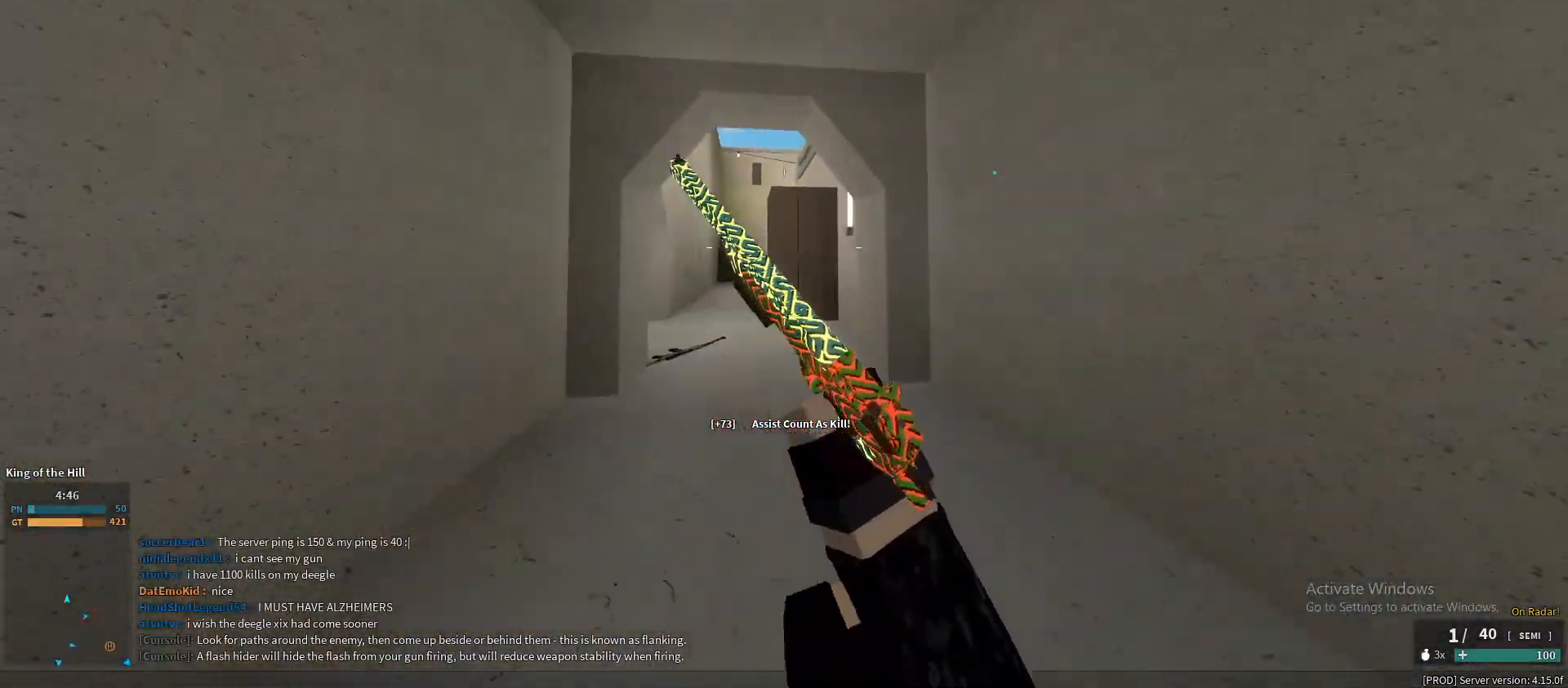
{"keys": ["shift", "w"], "mouse": [], "events": [[17, "ctrl", "up"], [167, "shift", "down"]]}
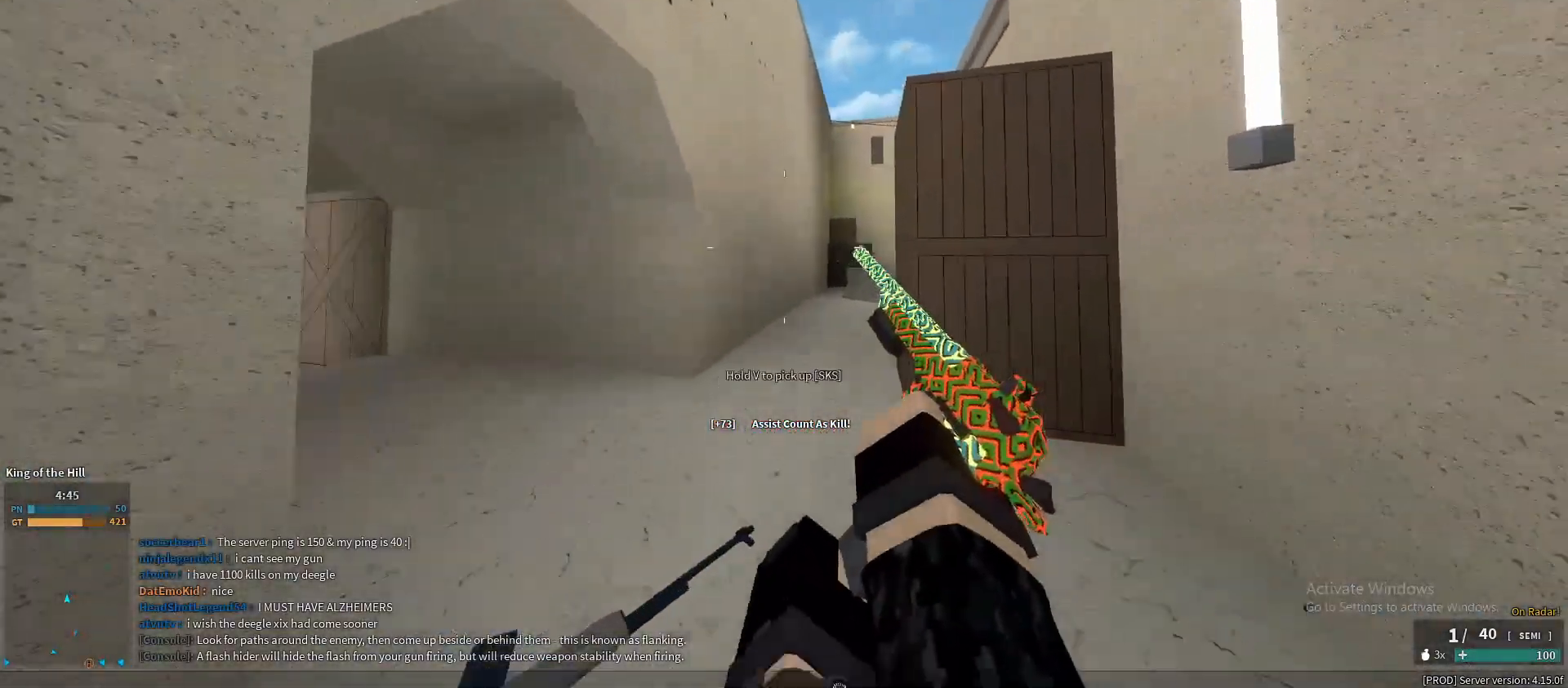
{"keys": ["d", "shift", "w"], "mouse": [], "events": [[33, "space", "down"], [83, "space", "up"], [167, "d", "down"]]}
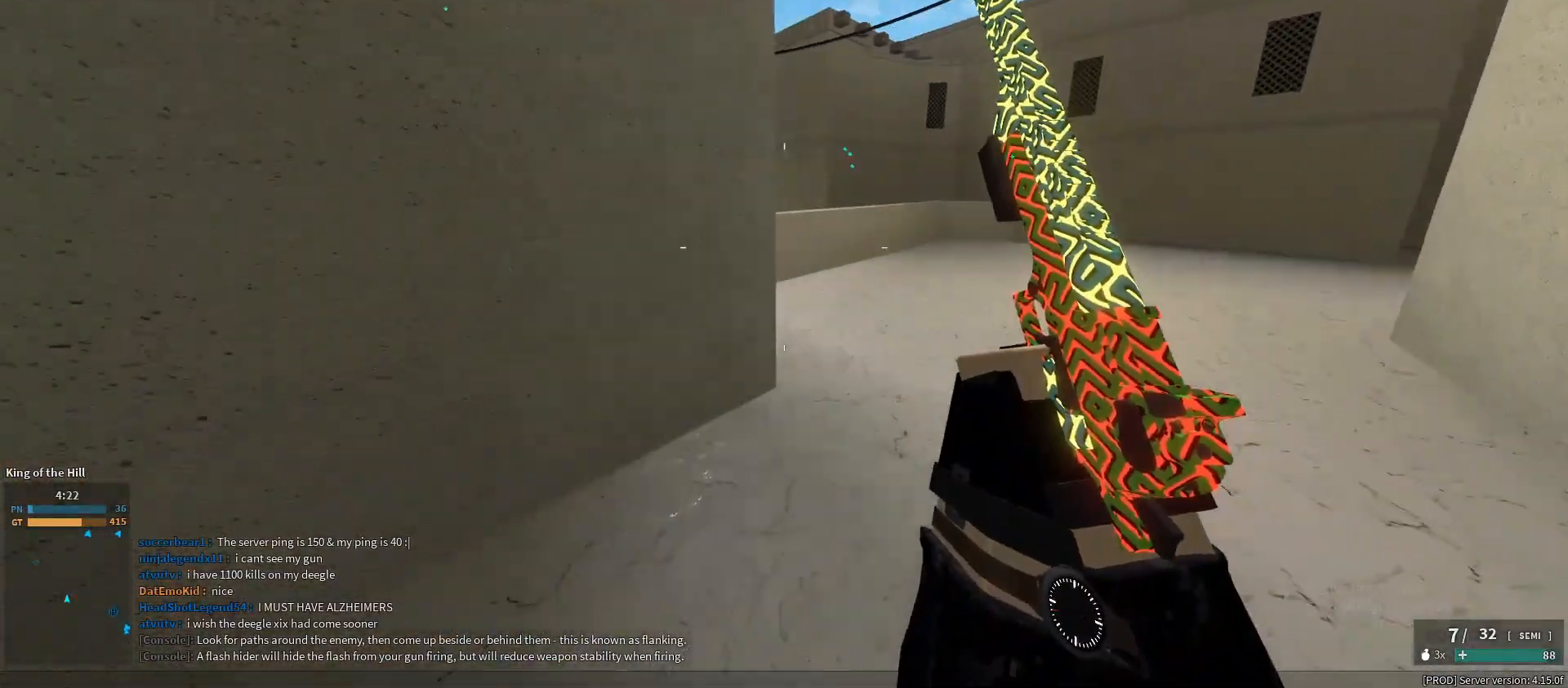
{"keys": ["d", "shift", "w"], "mouse": [], "events": []}
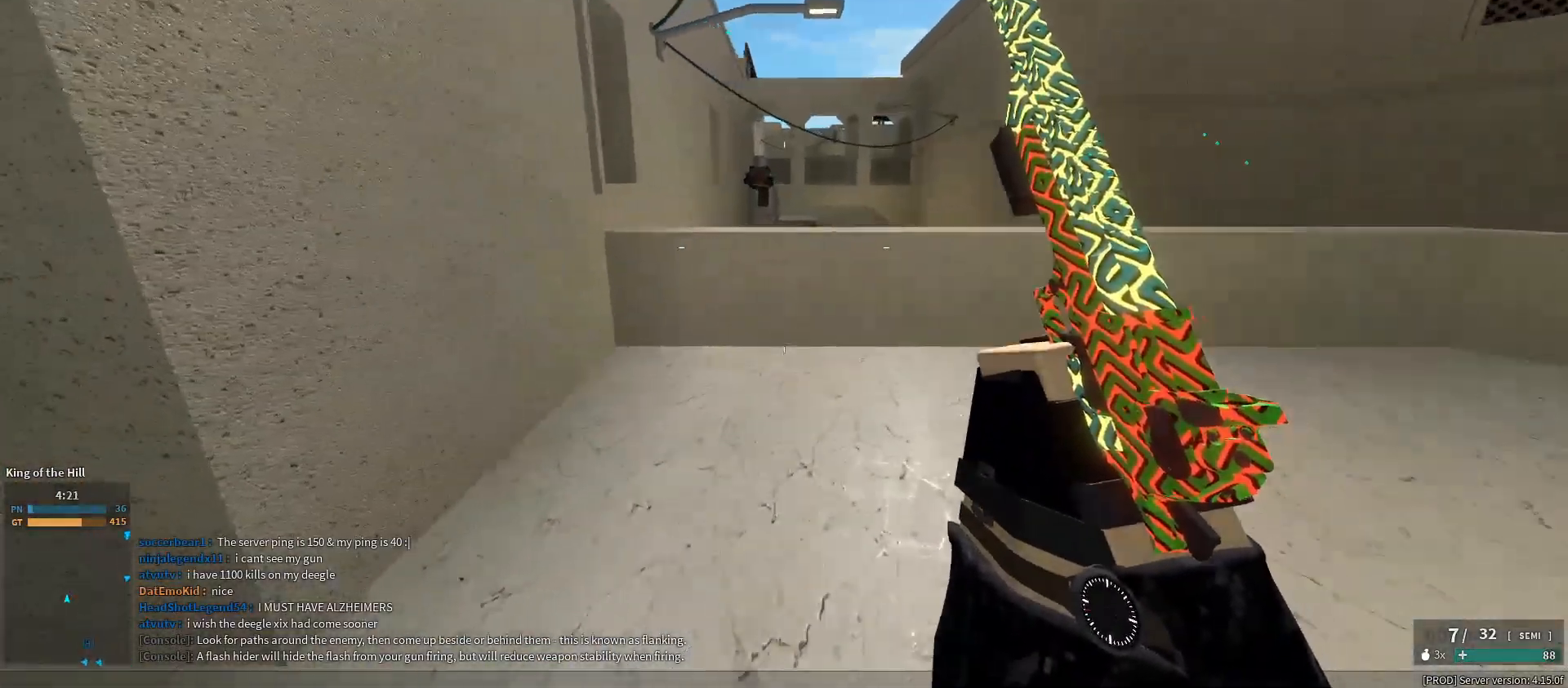
{"keys": ["a"], "mouse": ["right"], "events": [[67, "d", "up"], [250, "shift", "up"], [300, "w", "up"], [333, "mouse_right", "down"], [483, "a", "down"]]}
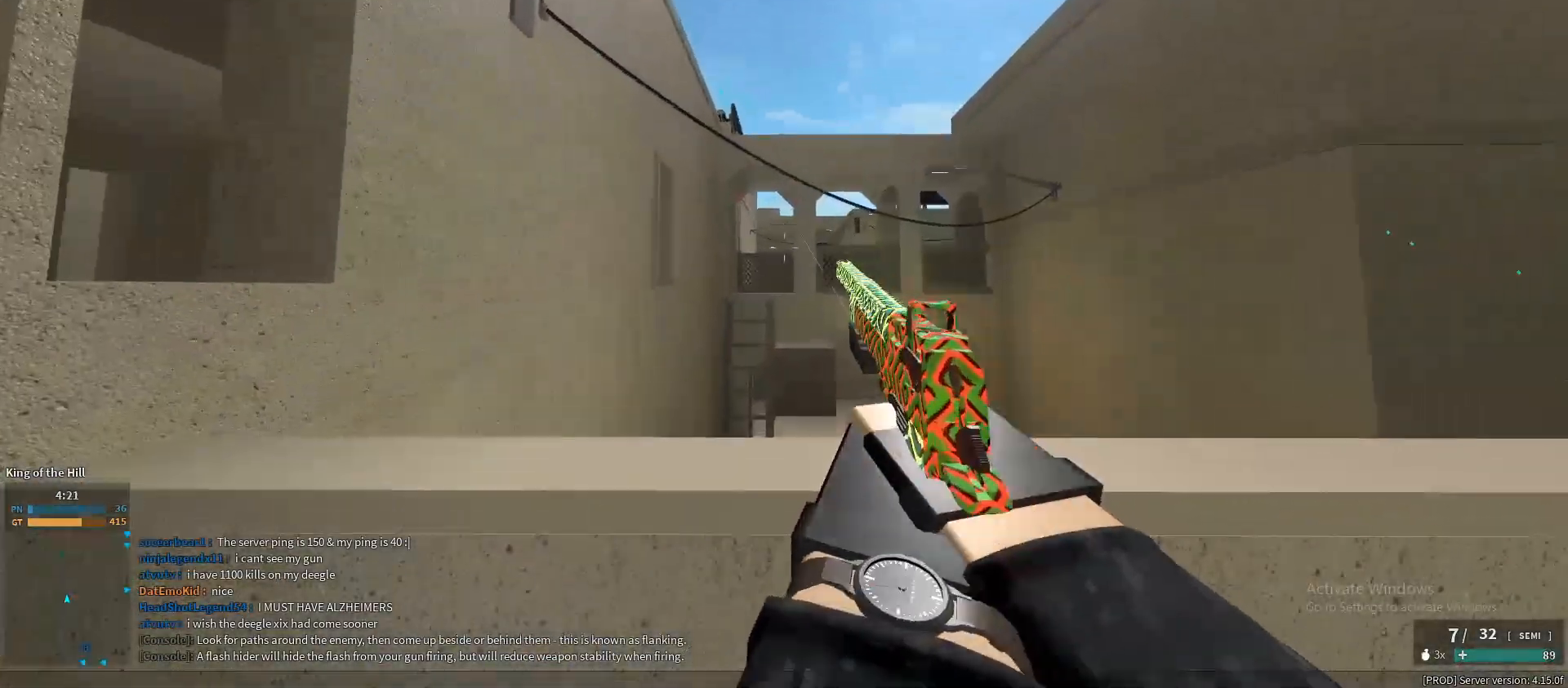
{"keys": ["d"], "mouse": ["right"], "events": [[33, "a", "up"], [67, "d", "down"]]}
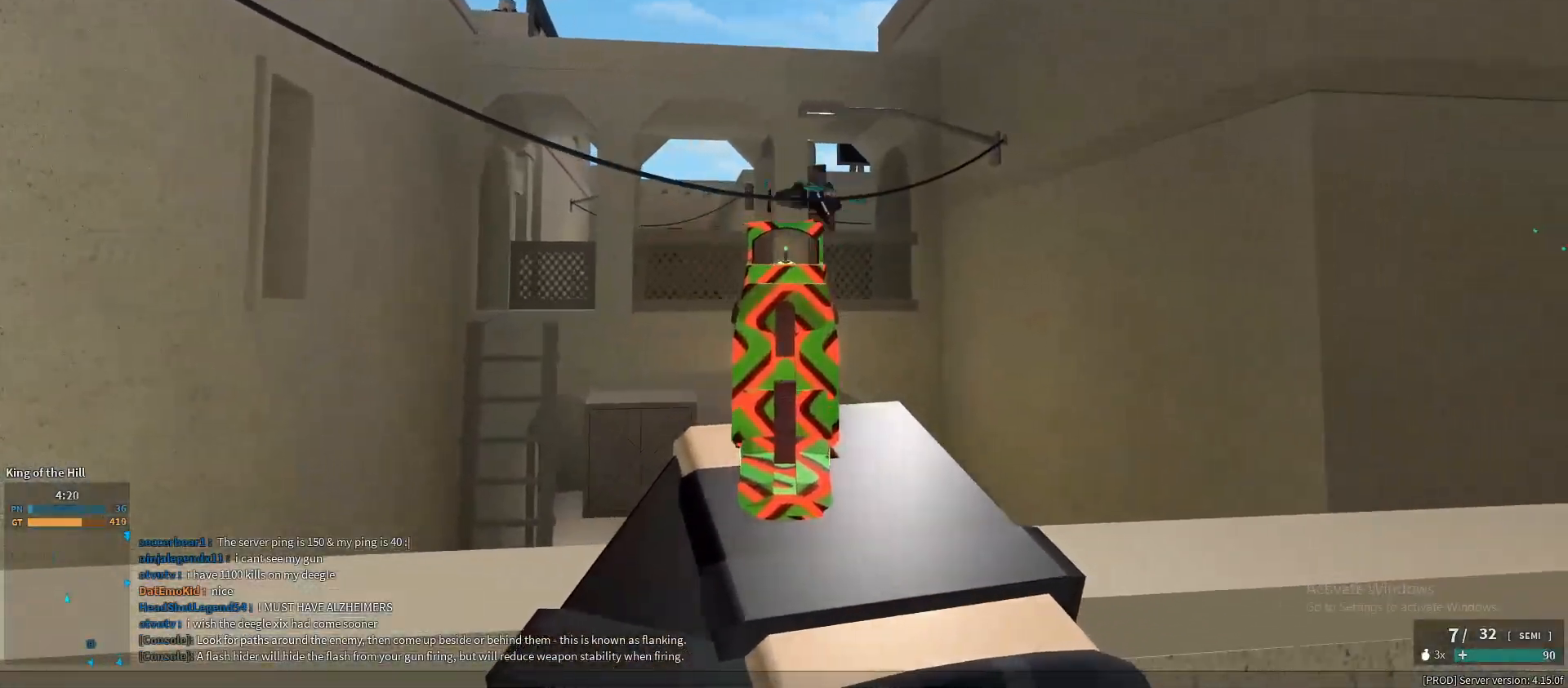
{"keys": ["a"], "mouse": ["right"], "events": [[233, "a", "down"], [283, "d", "up"]]}
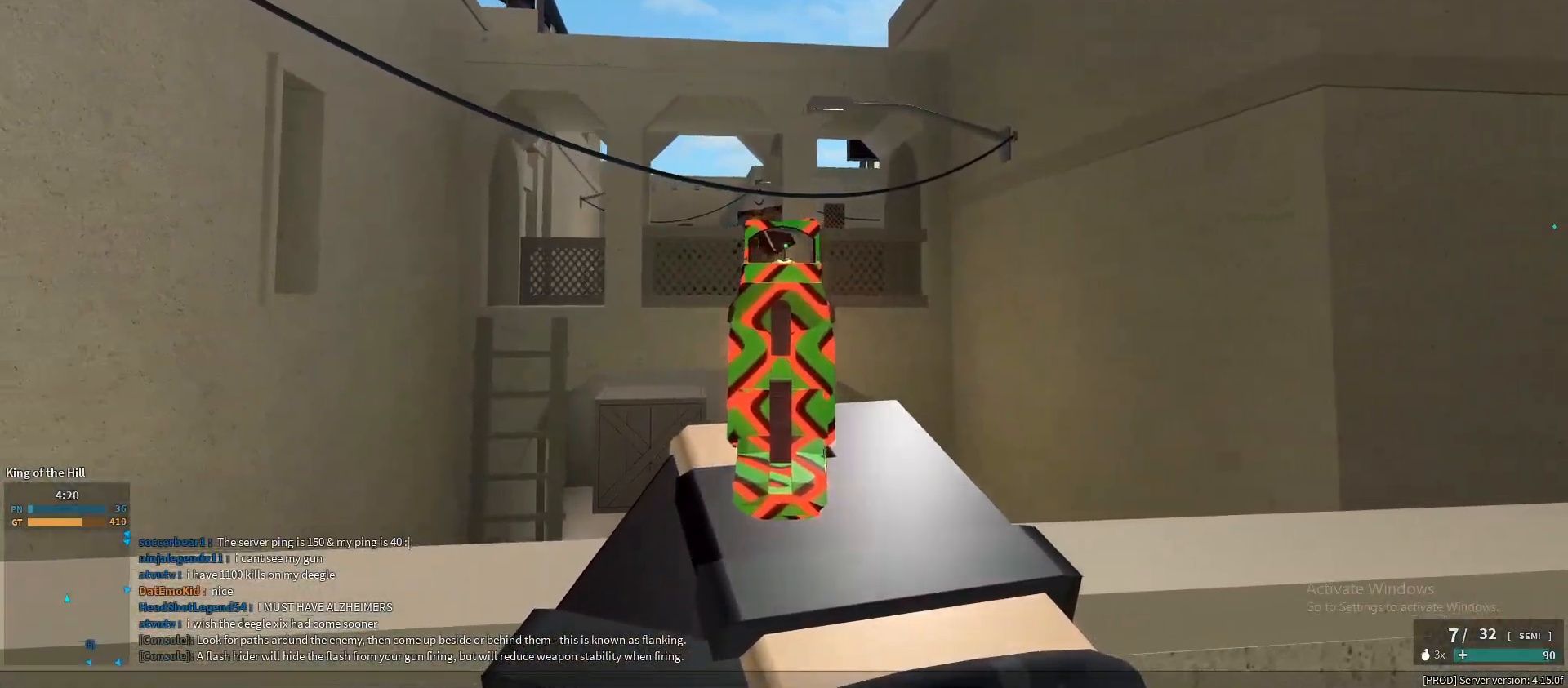
{"keys": ["a"], "mouse": ["right"], "events": [[17, "mouse_left", "down"], [67, "a", "up"], [67, "d", "down"], [100, "mouse_left", "up"], [250, "a", "down"], [300, "d", "up"]]}
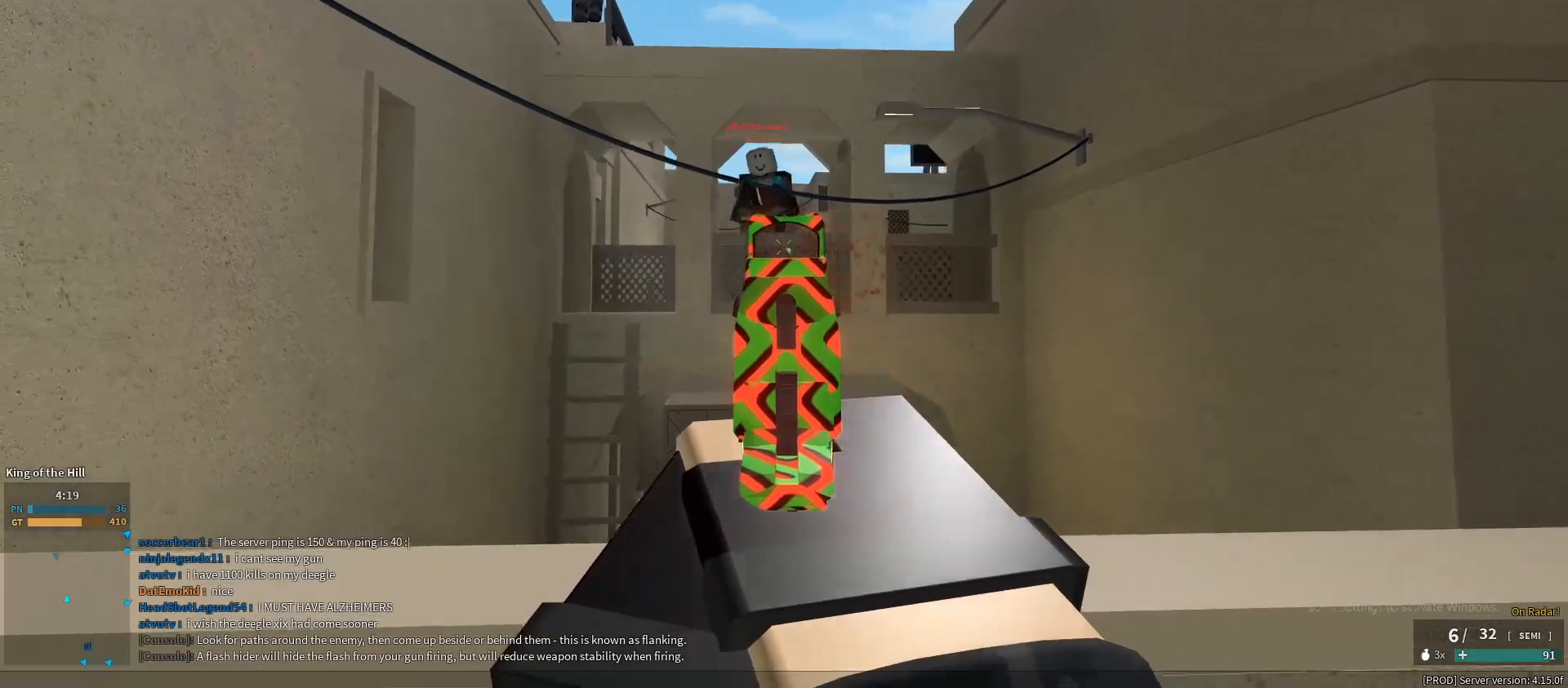
{"keys": ["d", "shift", "w"], "mouse": [], "events": [[83, "a", "up"], [83, "d", "down"], [83, "mouse_left", "down"], [117, "mouse_left", "up"], [217, "mouse_right", "up"], [450, "shift", "down"], [450, "w", "down"]]}
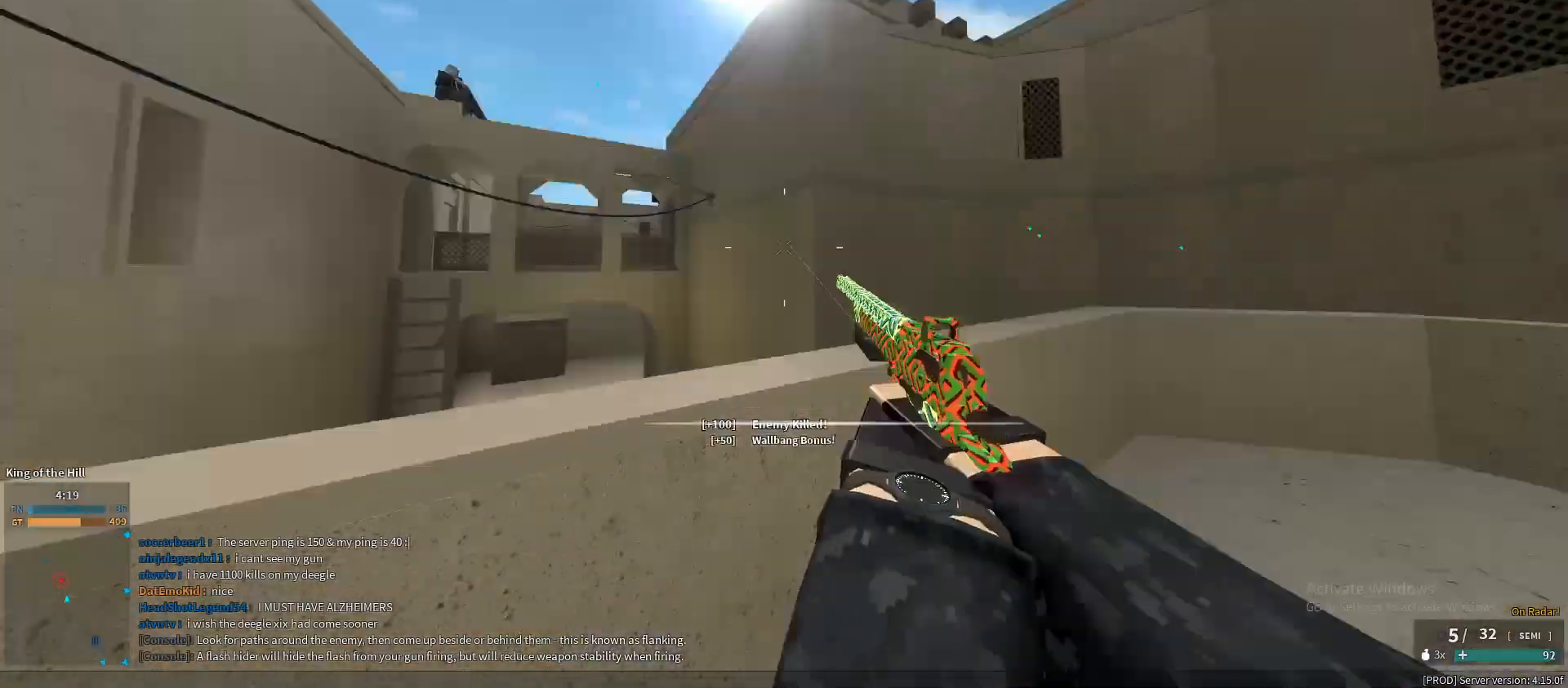
{"keys": ["w"], "mouse": [], "events": [[50, "d", "up"], [283, "ctrl", "down"], [283, "shift", "up"], [417, "ctrl", "up"]]}
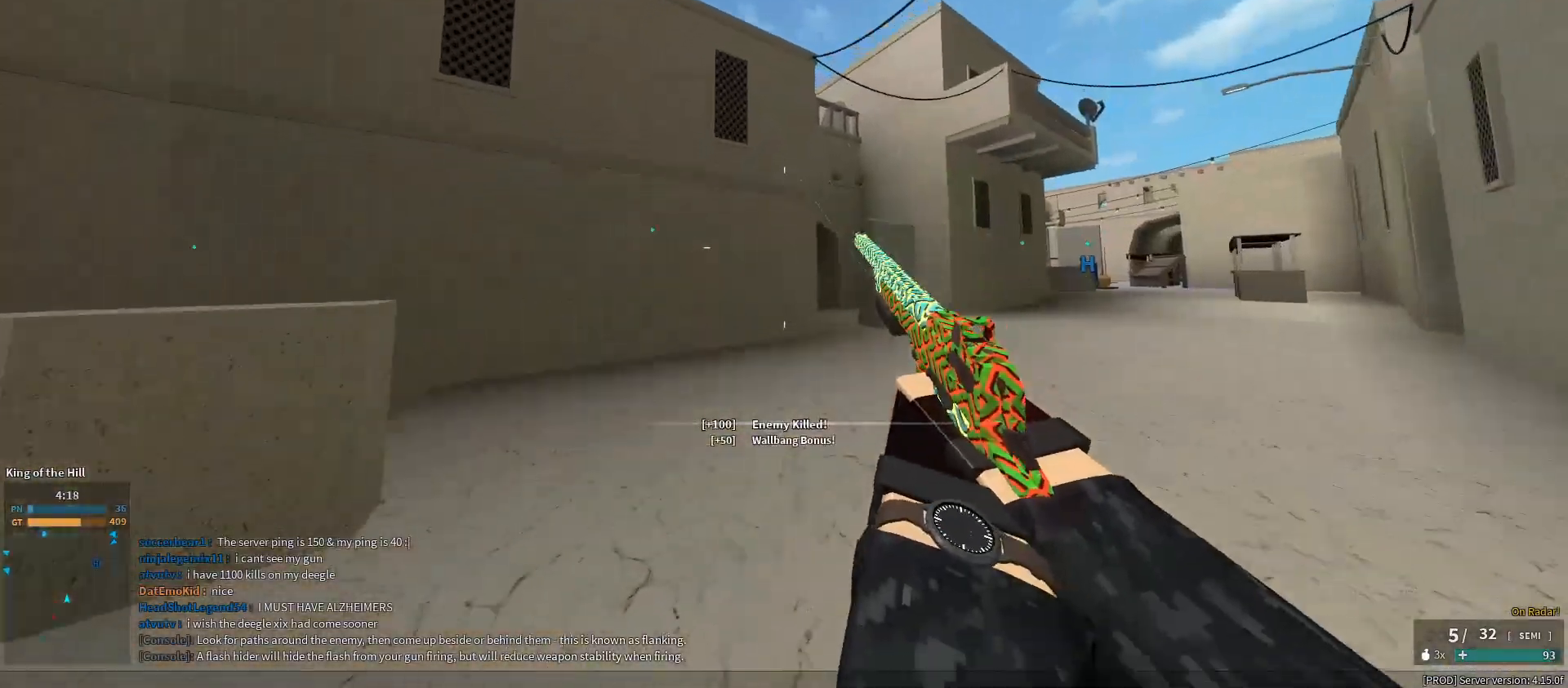
{"keys": ["d", "shift", "w"], "mouse": [], "events": [[67, "shift", "down"], [150, "d", "down"]]}
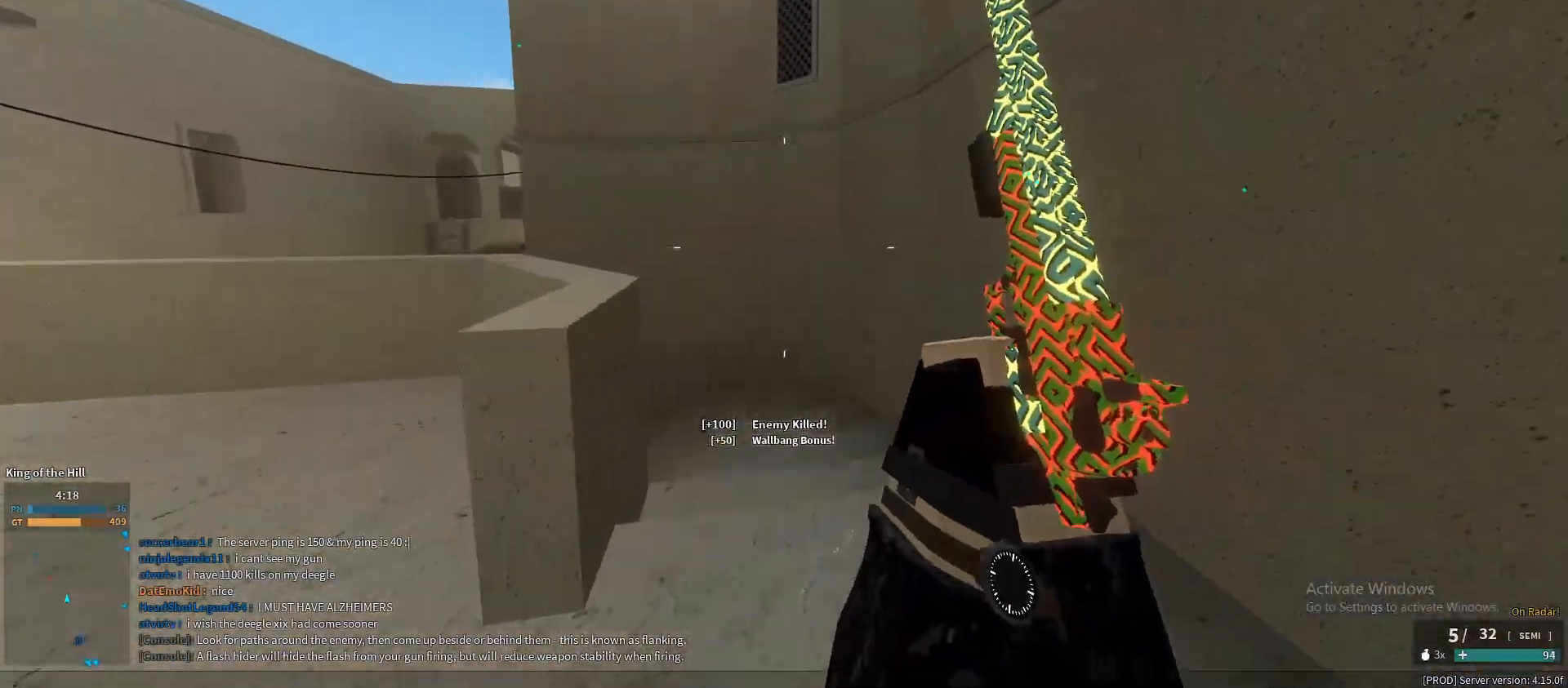
{"keys": ["shift", "w"], "mouse": [], "events": [[67, "d", "up"], [217, "r", "down"], [317, "r", "up"]]}
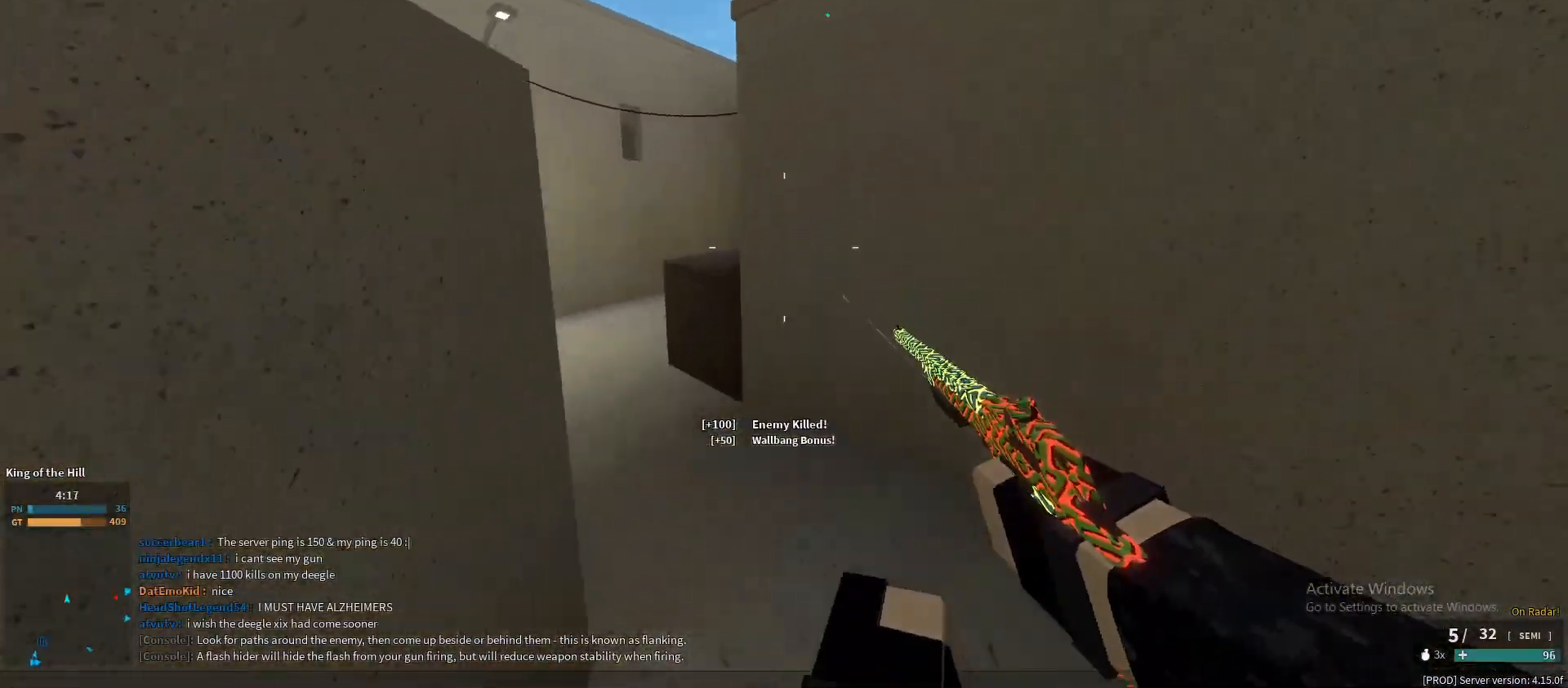
{"keys": ["shift", "w"], "mouse": [], "events": []}